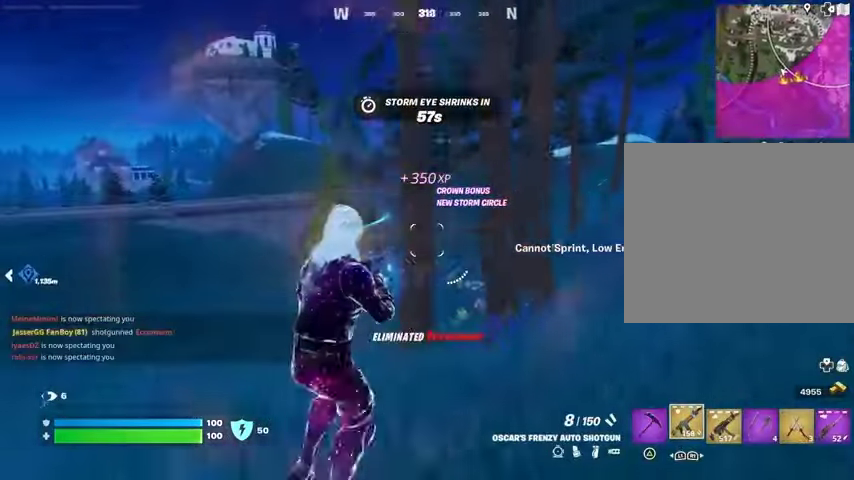
Gameplay with a controller (PlayStation layout); each line is a JSON object with the inputs held at the frame after it. "events" lists button and stick changes between this image and that frame as [ms after this image, input, new state], when the widget could be followed in between.
{"buttons": [], "left_stick": "up-right", "right_stick": "center", "events": [[133, "L1", "down"], [200, "L1", "up"], [267, "L3", "down"], [433, "L3", "up"]]}
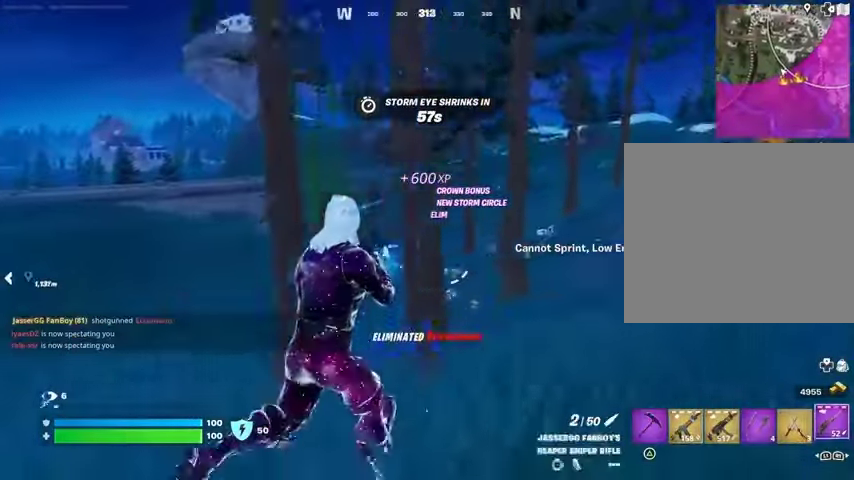
{"buttons": [], "left_stick": "up", "right_stick": "center", "events": [[33, "L1", "down"], [33, "right_stick", "up-right"], [67, "CROSS", "down"], [100, "L1", "up"], [100, "left_stick", "up"], [167, "CROSS", "up"], [200, "right_stick", "center"], [400, "L2", "down"], [400, "right_stick", "up"], [500, "L2", "up"], [500, "right_stick", "center"]]}
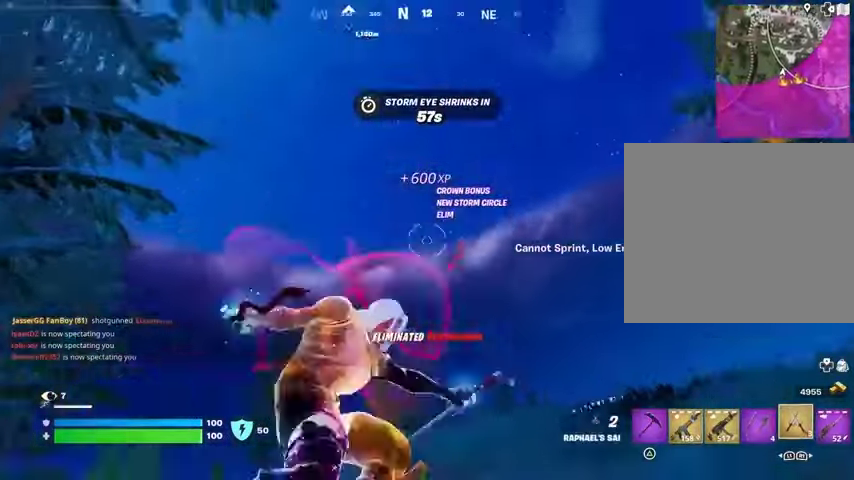
{"buttons": [], "left_stick": "up", "right_stick": "down", "events": [[433, "right_stick", "down"]]}
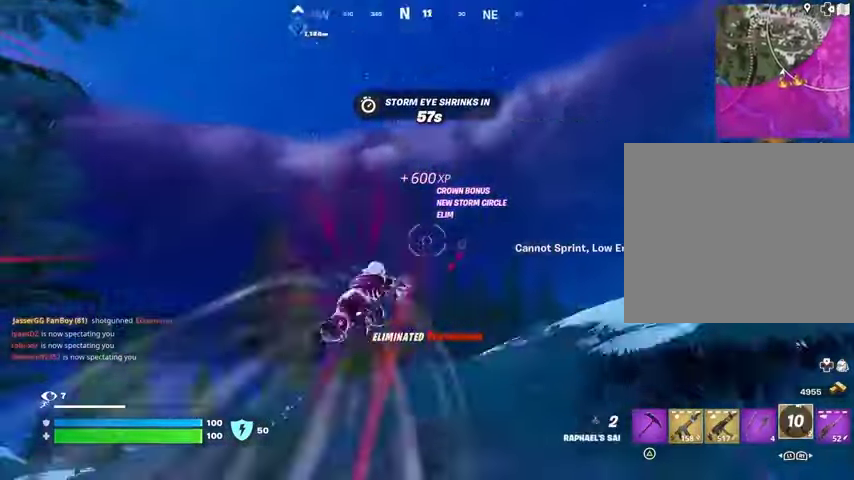
{"buttons": ["R1"], "left_stick": "up-left", "right_stick": "up-left", "events": [[133, "left_stick", "up-left"], [167, "right_stick", "center"], [500, "R1", "down"], [500, "right_stick", "up-left"]]}
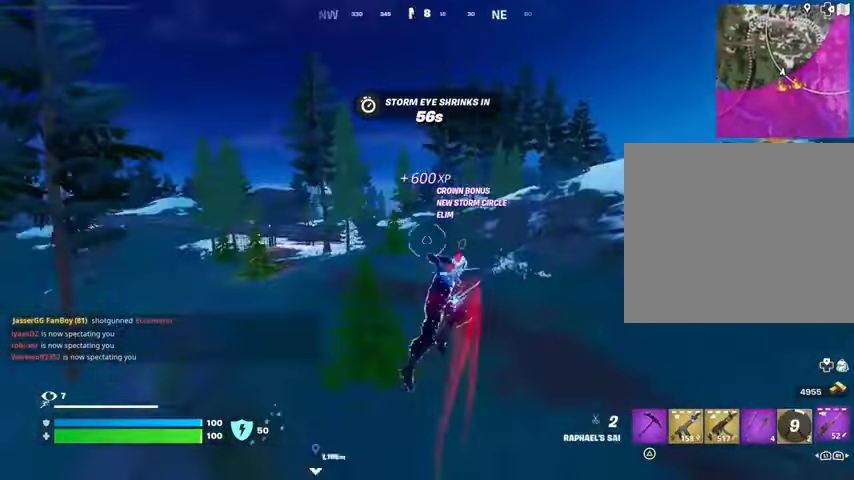
{"buttons": [], "left_stick": "down-right", "right_stick": "left", "events": [[67, "R1", "up"], [100, "left_stick", "up-right"], [167, "R3", "down"], [167, "right_stick", "center"], [200, "left_stick", "right"], [233, "R3", "up"], [233, "right_stick", "left"], [467, "left_stick", "down-right"]]}
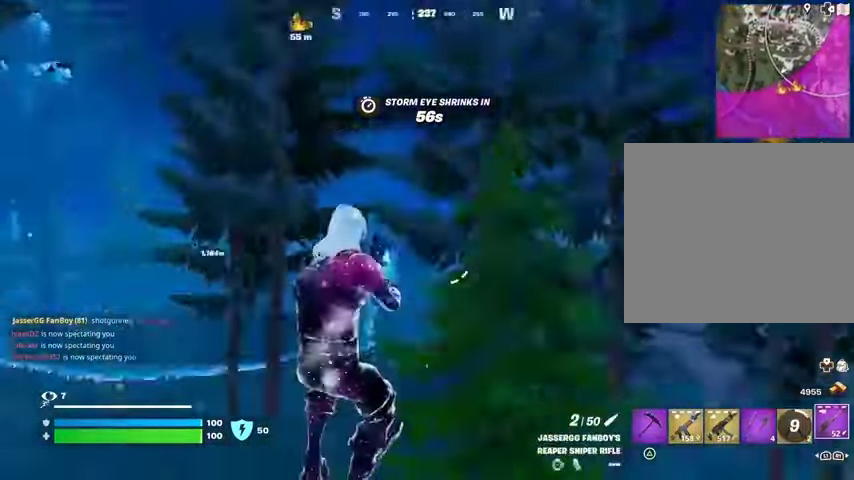
{"buttons": ["CROSS"], "left_stick": "down-right", "right_stick": "center", "events": [[100, "SQUARE", "down"], [100, "right_stick", "center"], [200, "SQUARE", "up"], [333, "right_stick", "down"], [433, "right_stick", "center"], [500, "CROSS", "down"]]}
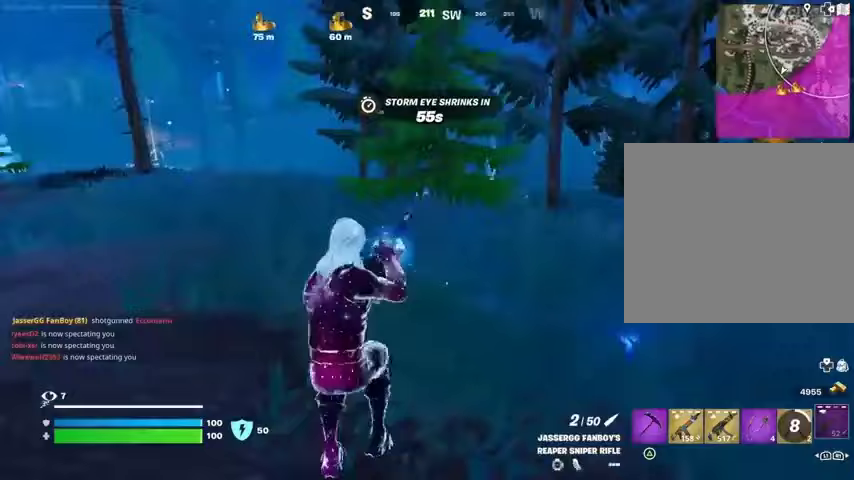
{"buttons": [], "left_stick": "up-right", "right_stick": "center", "events": [[67, "CROSS", "up"], [100, "left_stick", "right"], [200, "right_stick", "right"], [400, "left_stick", "up-right"], [500, "right_stick", "center"]]}
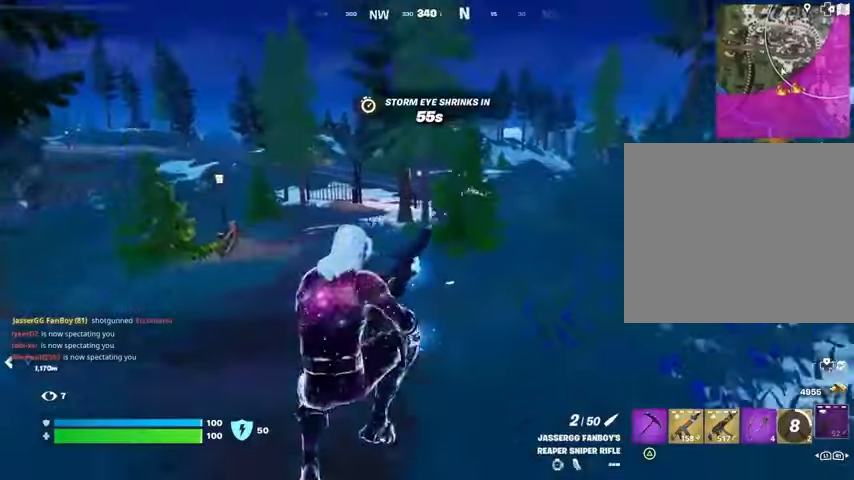
{"buttons": [], "left_stick": "up-right", "right_stick": "center", "events": []}
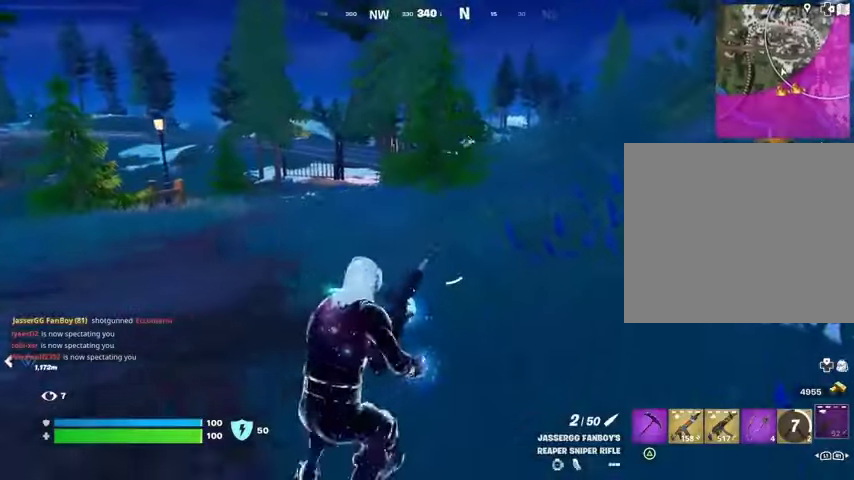
{"buttons": [], "left_stick": "up-right", "right_stick": "center", "events": []}
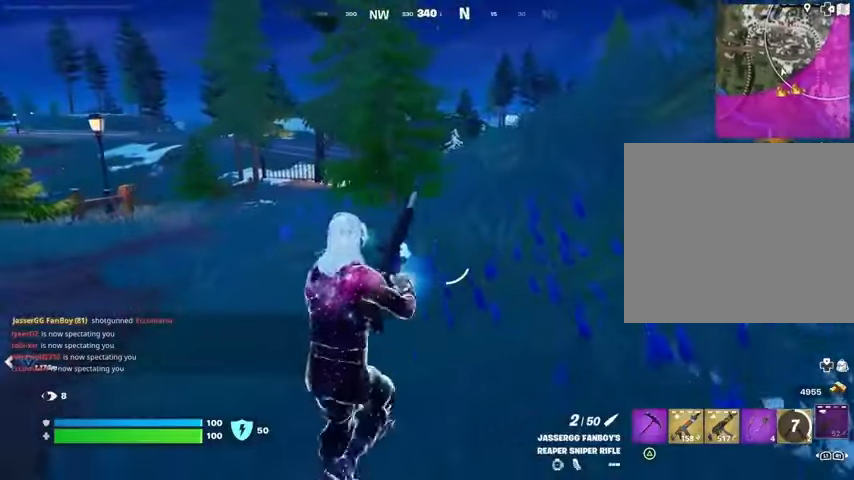
{"buttons": [], "left_stick": "up-right", "right_stick": "center", "events": []}
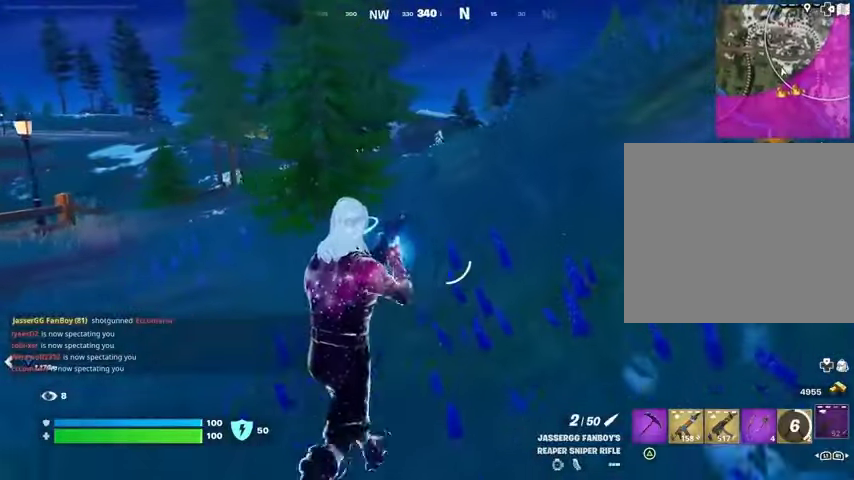
{"buttons": [], "left_stick": "up", "right_stick": "center", "events": [[433, "left_stick", "up"]]}
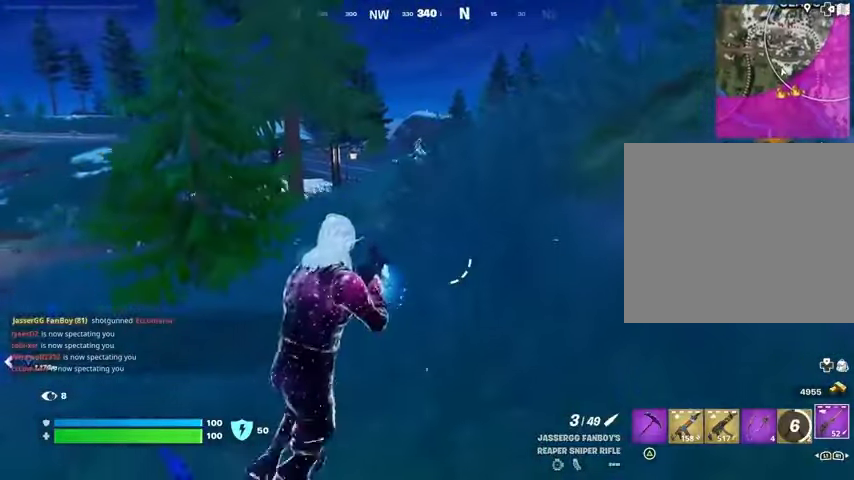
{"buttons": ["R1"], "left_stick": "up-right", "right_stick": "center", "events": [[67, "L3", "down"], [133, "L3", "up"], [233, "left_stick", "up-right"], [433, "R1", "down"]]}
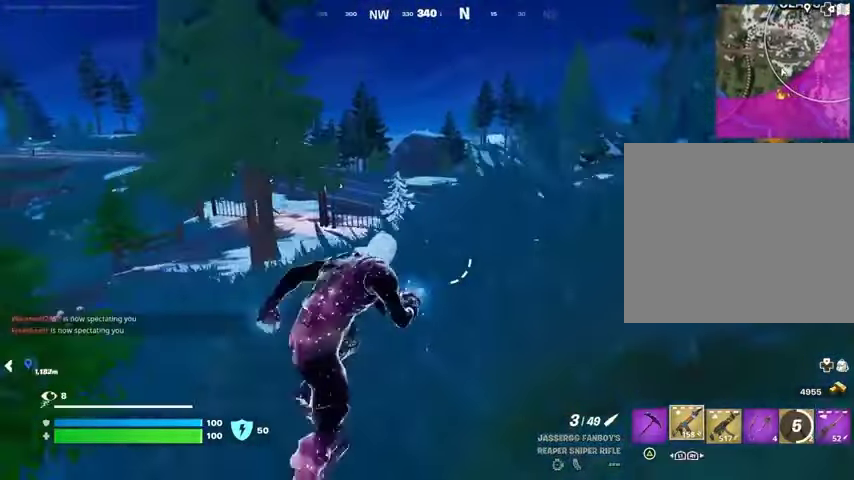
{"buttons": [], "left_stick": "center", "right_stick": "right", "events": [[100, "R1", "up"], [133, "R1", "down"], [267, "CROSS", "down"], [267, "R1", "up"], [333, "CROSS", "up"], [367, "left_stick", "center"], [433, "right_stick", "right"]]}
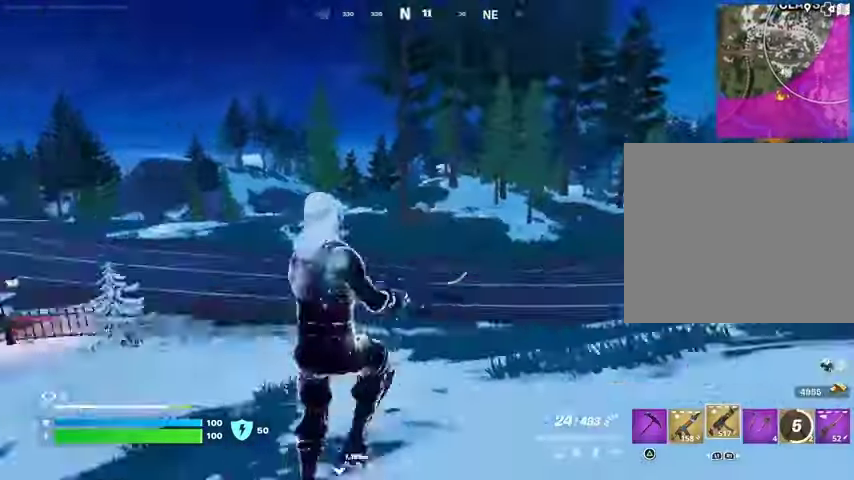
{"buttons": ["R3"], "left_stick": "center", "right_stick": "center", "events": [[33, "right_stick", "center"], [133, "SQUARE", "down"], [233, "SQUARE", "up"], [467, "R3", "down"]]}
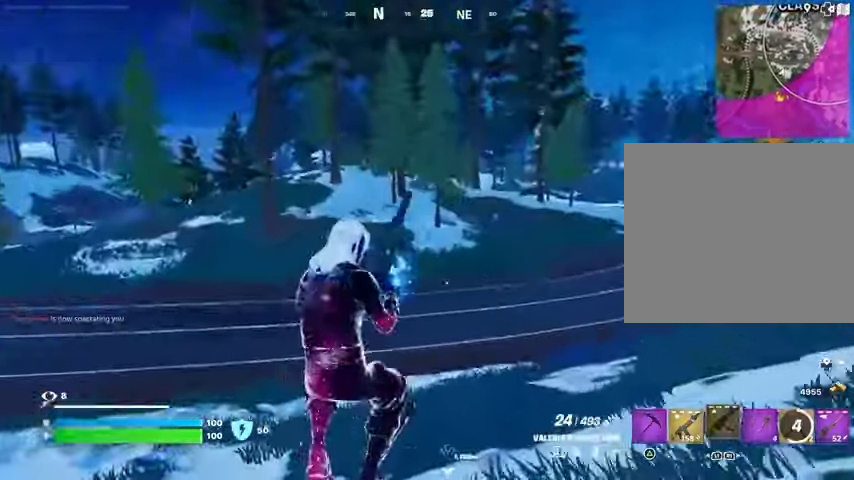
{"buttons": [], "left_stick": "center", "right_stick": "center", "events": [[33, "R3", "up"], [67, "right_stick", "left"], [367, "right_stick", "center"]]}
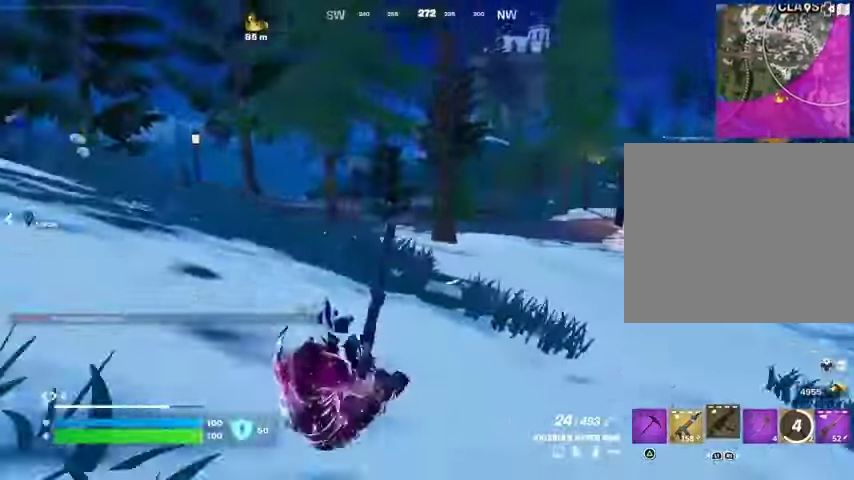
{"buttons": [], "left_stick": "up-right", "right_stick": "right", "events": [[67, "CROSS", "down"], [133, "CROSS", "up"], [467, "left_stick", "up-right"], [467, "right_stick", "right"]]}
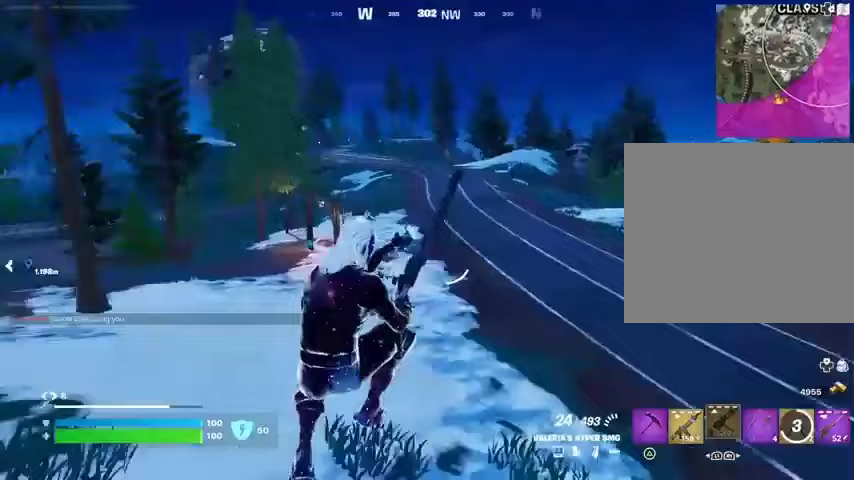
{"buttons": [], "left_stick": "up-right", "right_stick": "center", "events": [[33, "right_stick", "center"]]}
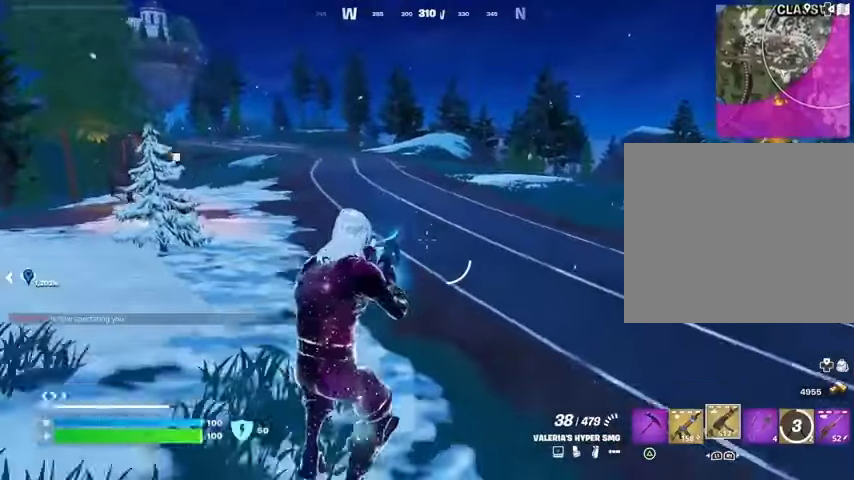
{"buttons": [], "left_stick": "up", "right_stick": "left", "events": [[33, "right_stick", "right"], [133, "left_stick", "up-left"], [200, "right_stick", "center"], [400, "CROSS", "down"], [433, "L1", "down"], [467, "CROSS", "up"], [467, "left_stick", "up"], [467, "right_stick", "left"], [500, "L1", "up"]]}
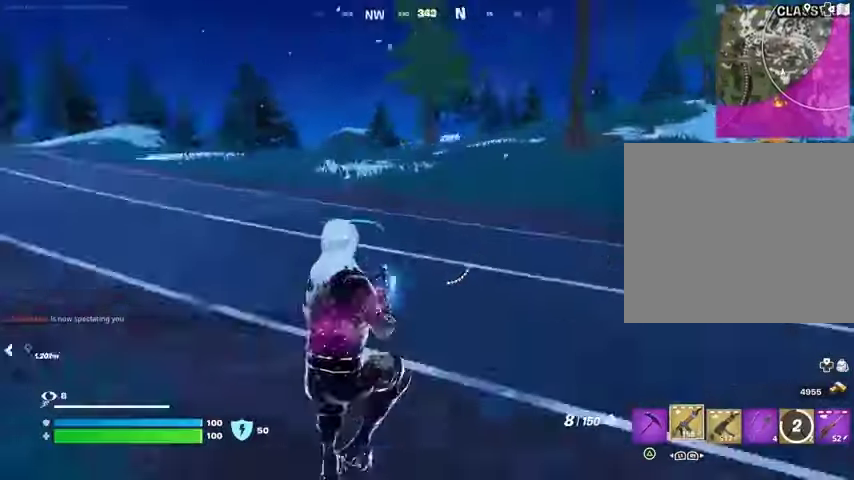
{"buttons": [], "left_stick": "up-right", "right_stick": "center", "events": [[167, "left_stick", "up-right"], [200, "right_stick", "center"], [233, "SQUARE", "down"], [367, "SQUARE", "up"], [433, "SQUARE", "down"], [467, "SQUARE", "up"]]}
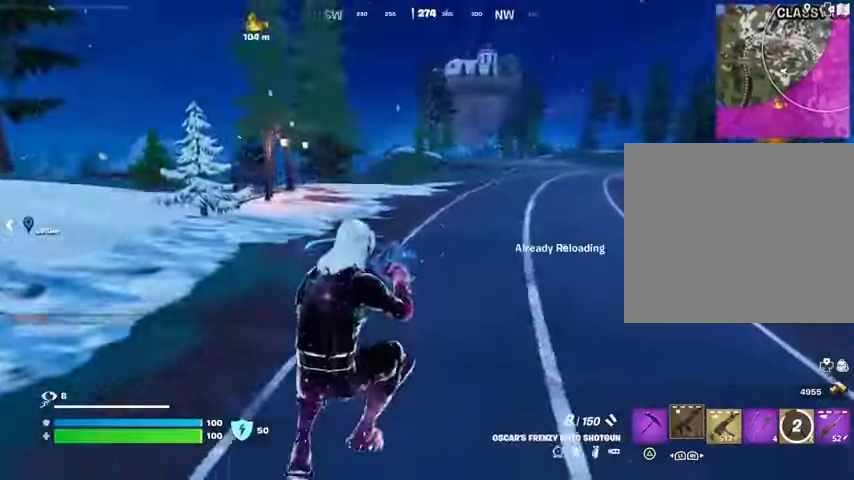
{"buttons": ["CROSS"], "left_stick": "up-left", "right_stick": "right", "events": [[100, "R3", "down"], [100, "right_stick", "down-right"], [200, "R3", "up"], [200, "right_stick", "right"], [333, "left_stick", "up"], [433, "CROSS", "down"], [433, "left_stick", "up-left"]]}
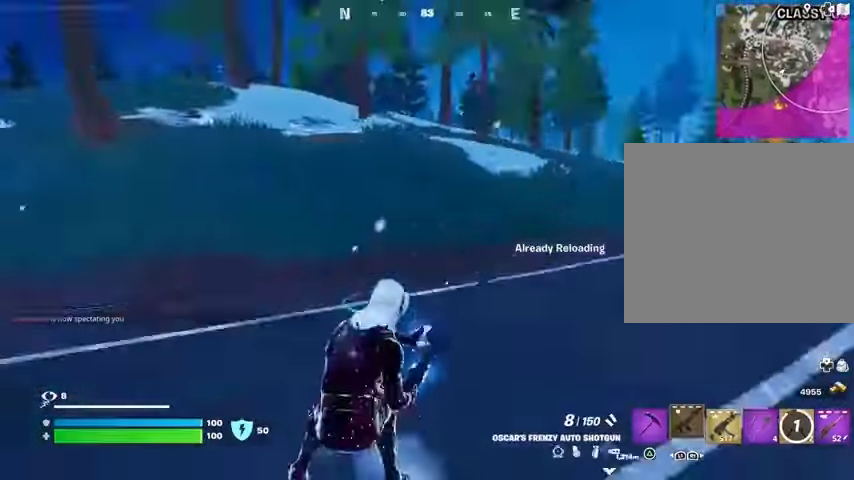
{"buttons": [], "left_stick": "up-left", "right_stick": "center", "events": [[33, "right_stick", "up-right"], [67, "CROSS", "up"], [133, "right_stick", "center"]]}
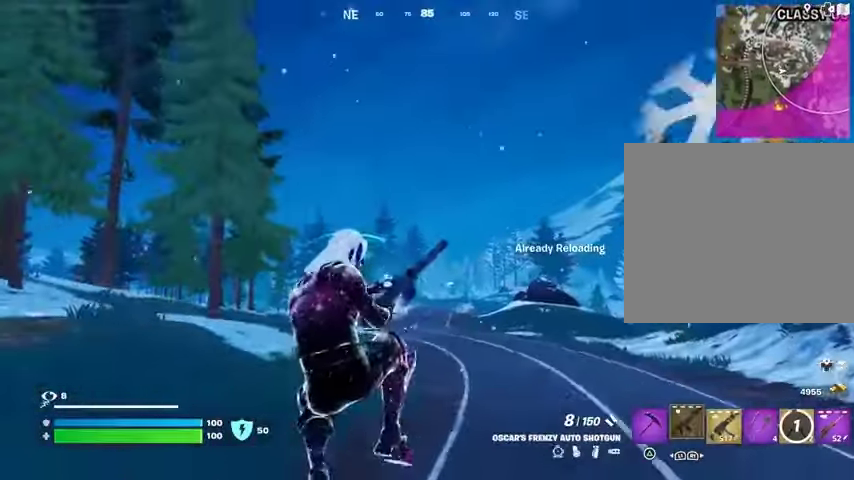
{"buttons": [], "left_stick": "up-left", "right_stick": "center", "events": []}
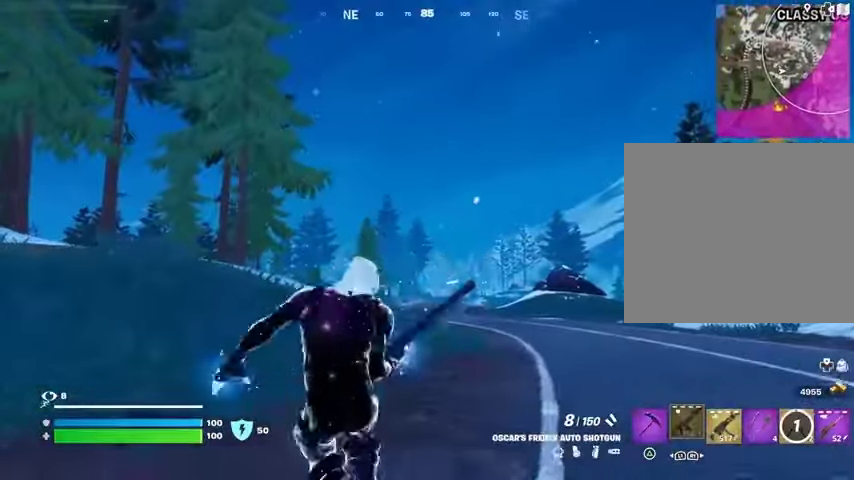
{"buttons": [], "left_stick": "up", "right_stick": "center", "events": [[167, "right_stick", "left"], [267, "left_stick", "up"], [467, "right_stick", "center"]]}
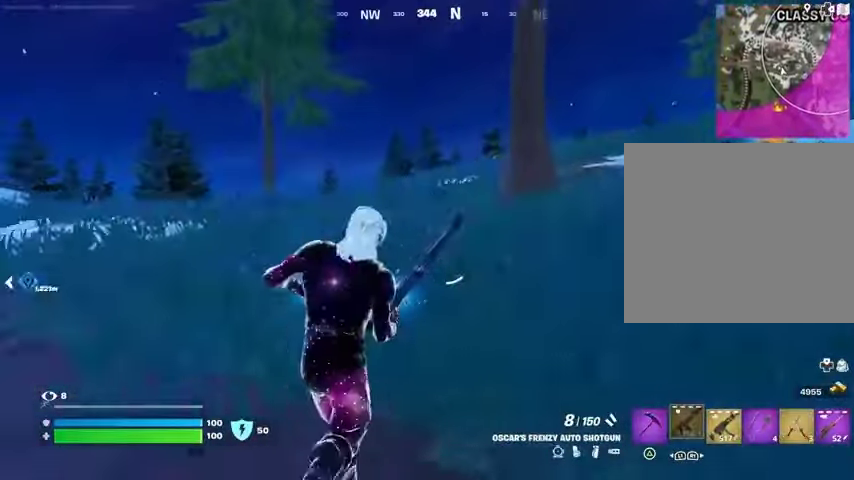
{"buttons": [], "left_stick": "up-right", "right_stick": "left", "events": [[100, "CROSS", "down"], [200, "CROSS", "up"], [300, "left_stick", "center"], [400, "right_stick", "left"], [500, "left_stick", "up-right"]]}
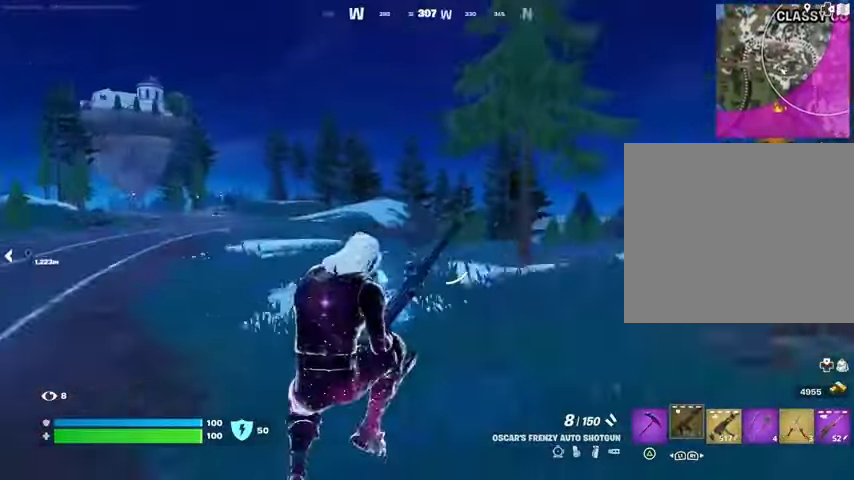
{"buttons": [], "left_stick": "up-right", "right_stick": "center", "events": [[33, "right_stick", "center"]]}
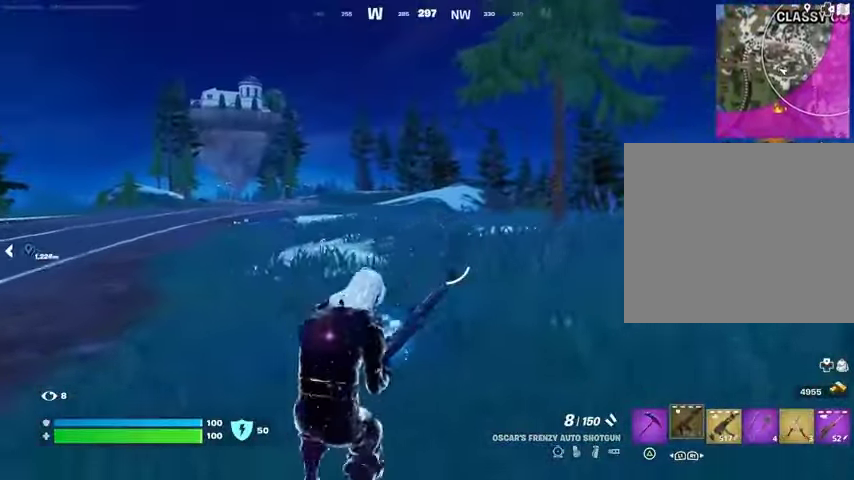
{"buttons": [], "left_stick": "up-right", "right_stick": "right", "events": [[467, "right_stick", "right"]]}
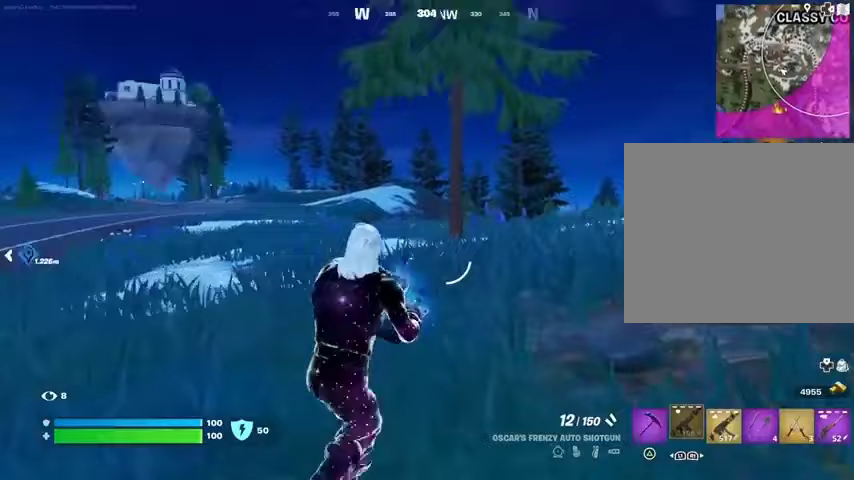
{"buttons": [], "left_stick": "up", "right_stick": "center", "events": [[33, "left_stick", "up"], [167, "right_stick", "center"]]}
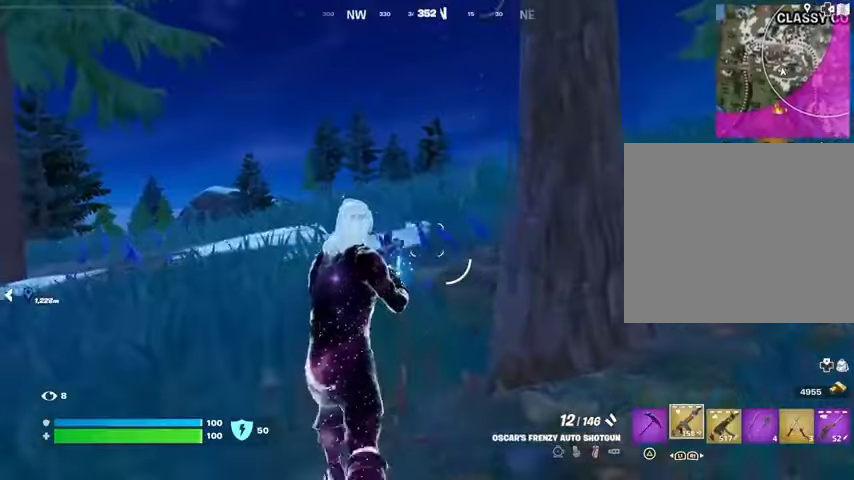
{"buttons": ["R1"], "left_stick": "up", "right_stick": "center", "events": [[200, "TRIANGLE", "down"], [300, "R1", "down"], [300, "TRIANGLE", "up"], [367, "TRIANGLE", "down"], [400, "R1", "up"], [433, "TRIANGLE", "up"], [500, "R1", "down"]]}
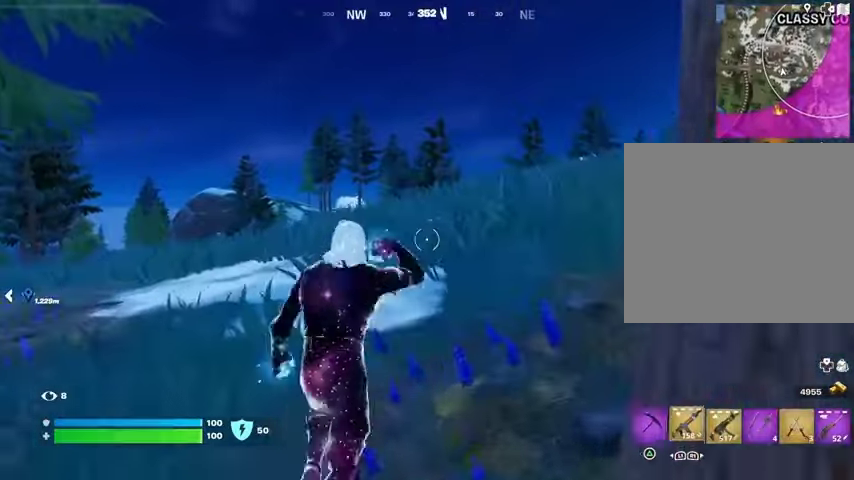
{"buttons": [], "left_stick": "up-right", "right_stick": "center", "events": [[33, "TRIANGLE", "down"], [67, "R1", "up"], [67, "TRIANGLE", "up"], [100, "L3", "down"], [200, "L3", "up"], [200, "left_stick", "up-right"], [300, "CROSS", "down"], [367, "CROSS", "up"], [367, "right_stick", "down-left"], [467, "right_stick", "center"]]}